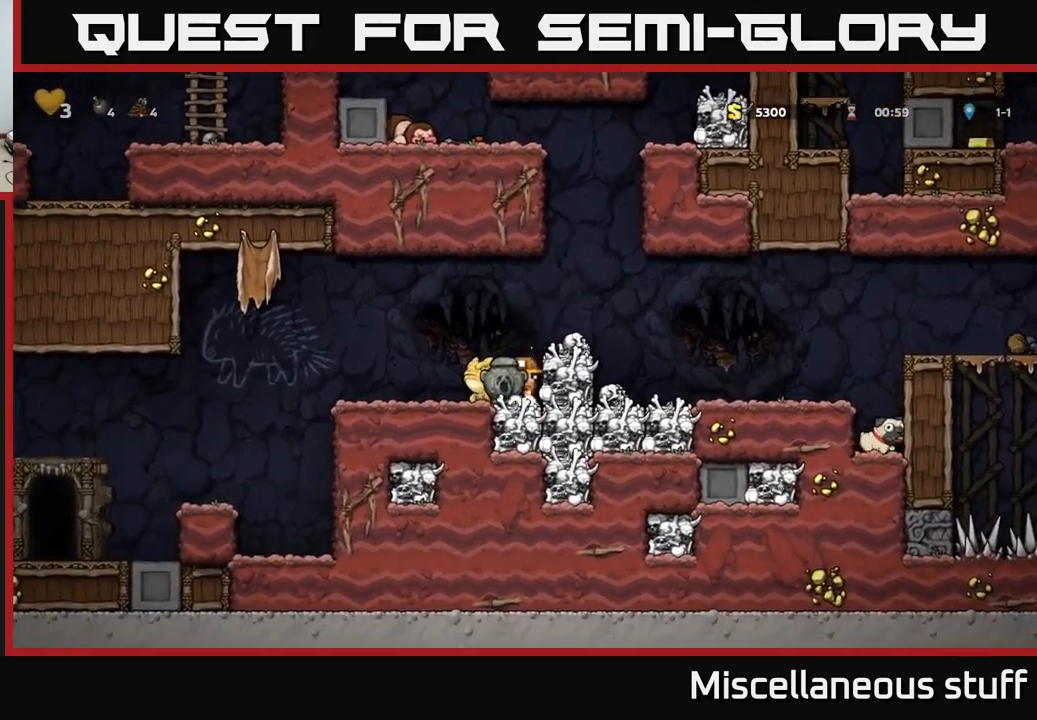
Gameplay with a controller (Xbox layout); each line is a JSON object with the inputs held at the frame after it. "events" lists button and stick changes between this image and that frame as [ms after this image, input, new state], when the widget could be followed in between. Not read: right_stick.
{"buttons": ["DPAD_LEFT"], "left_stick": "center", "events": [[200, "A", "down"], [384, "A", "up"], [467, "DPAD_LEFT", "down"]]}
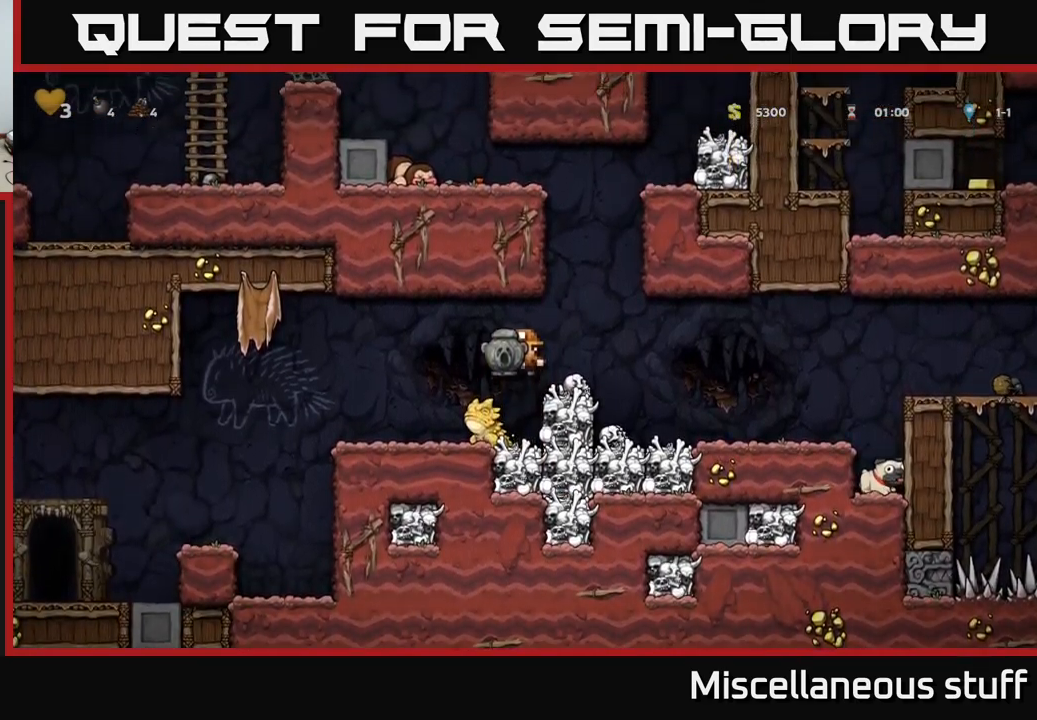
{"buttons": ["DPAD_LEFT"], "left_stick": "center", "events": [[17, "DPAD_LEFT", "up"], [450, "DPAD_LEFT", "down"]]}
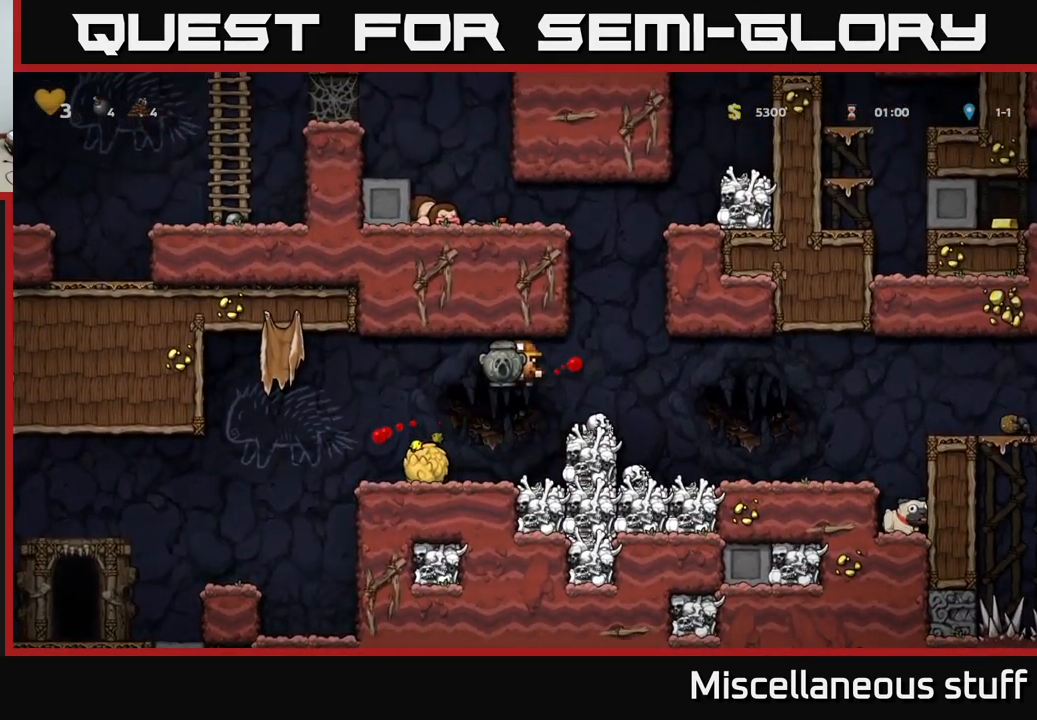
{"buttons": ["DPAD_LEFT"], "left_stick": "center", "events": [[184, "DPAD_LEFT", "up"], [200, "DPAD_LEFT", "down"]]}
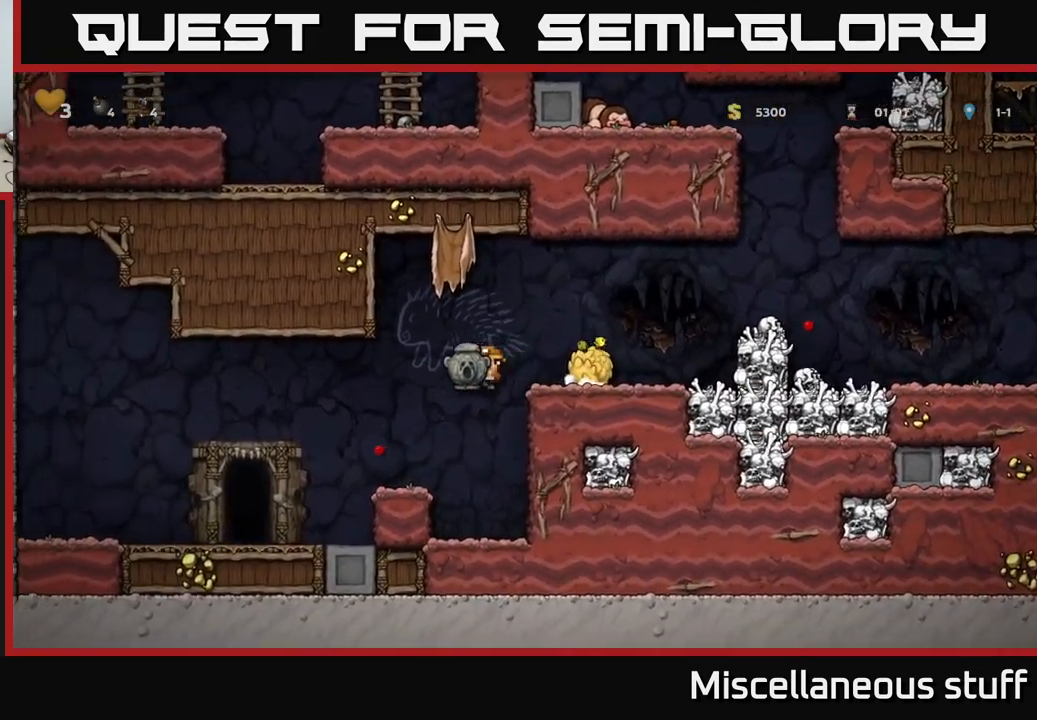
{"buttons": ["DPAD_DOWN"], "left_stick": "center", "events": [[284, "DPAD_LEFT", "up"], [384, "DPAD_DOWN", "down"]]}
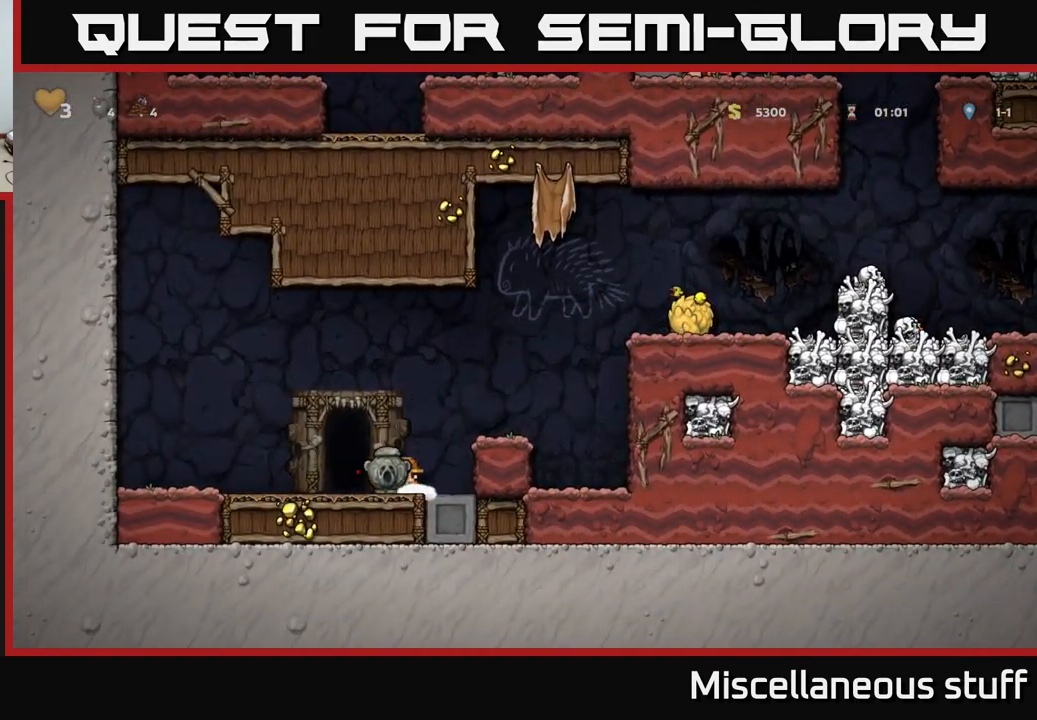
{"buttons": [], "left_stick": "center", "events": [[67, "X", "down"], [150, "A", "down"], [150, "DPAD_DOWN", "up"], [167, "X", "up"], [250, "DPAD_RIGHT", "down"], [317, "A", "up"], [367, "DPAD_RIGHT", "up"]]}
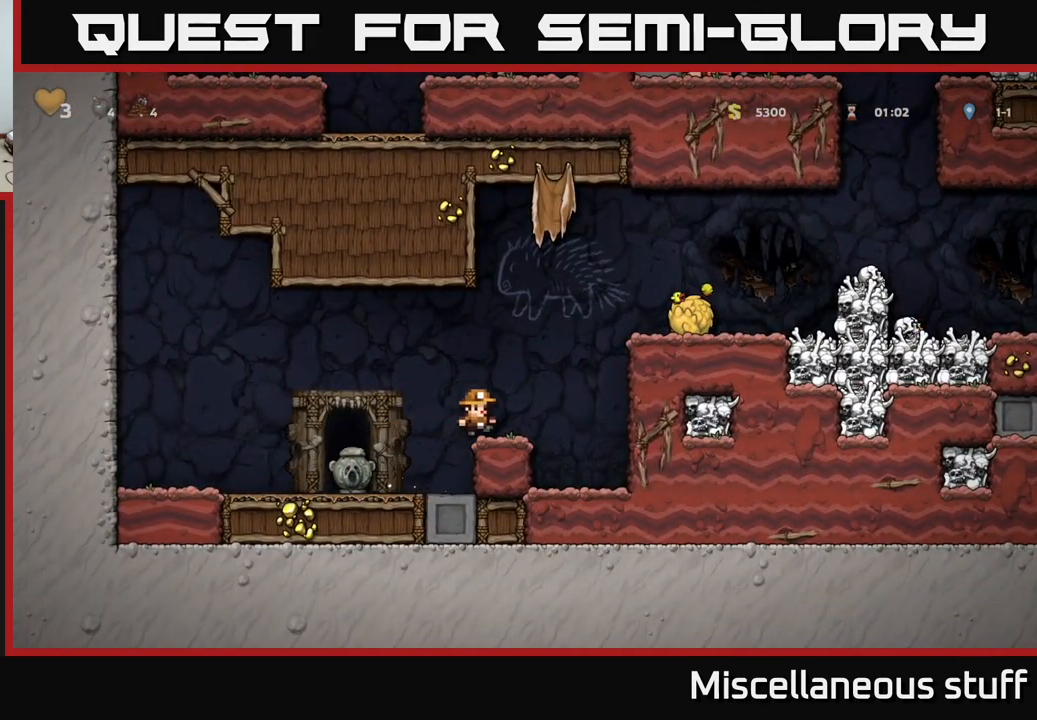
{"buttons": ["A", "DPAD_RIGHT"], "left_stick": "center", "events": [[17, "DPAD_RIGHT", "down"], [84, "A", "down"], [317, "A", "up"], [467, "A", "down"]]}
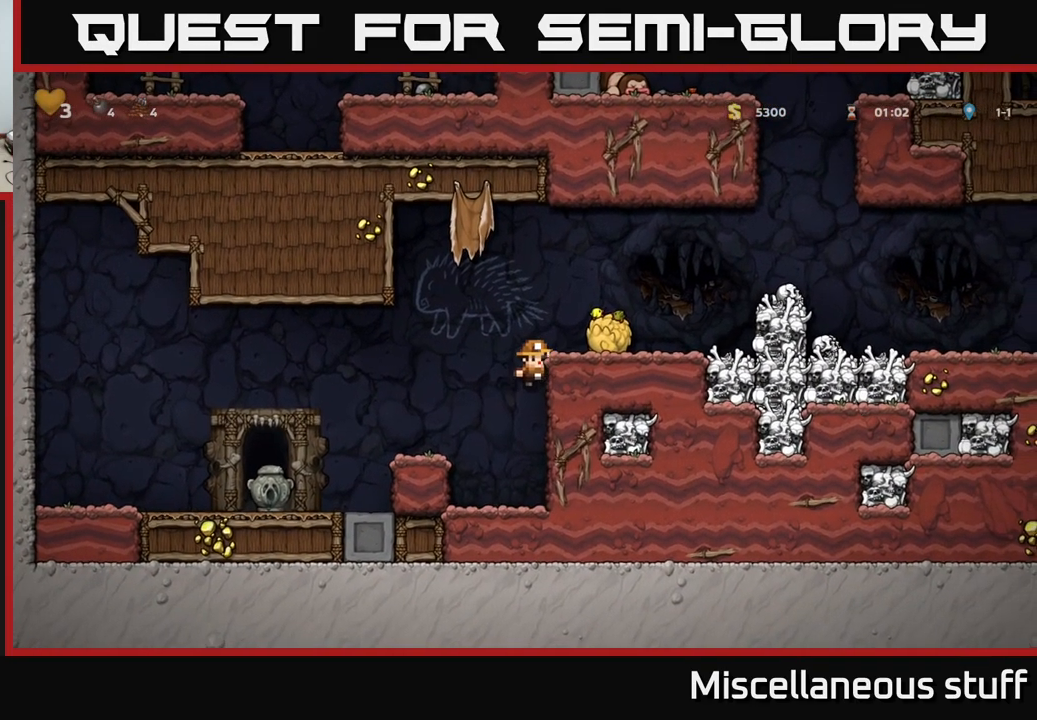
{"buttons": ["X", "DPAD_DOWN"], "left_stick": "center", "events": [[150, "A", "up"], [184, "DPAD_RIGHT", "up"], [417, "DPAD_DOWN", "down"], [500, "X", "down"]]}
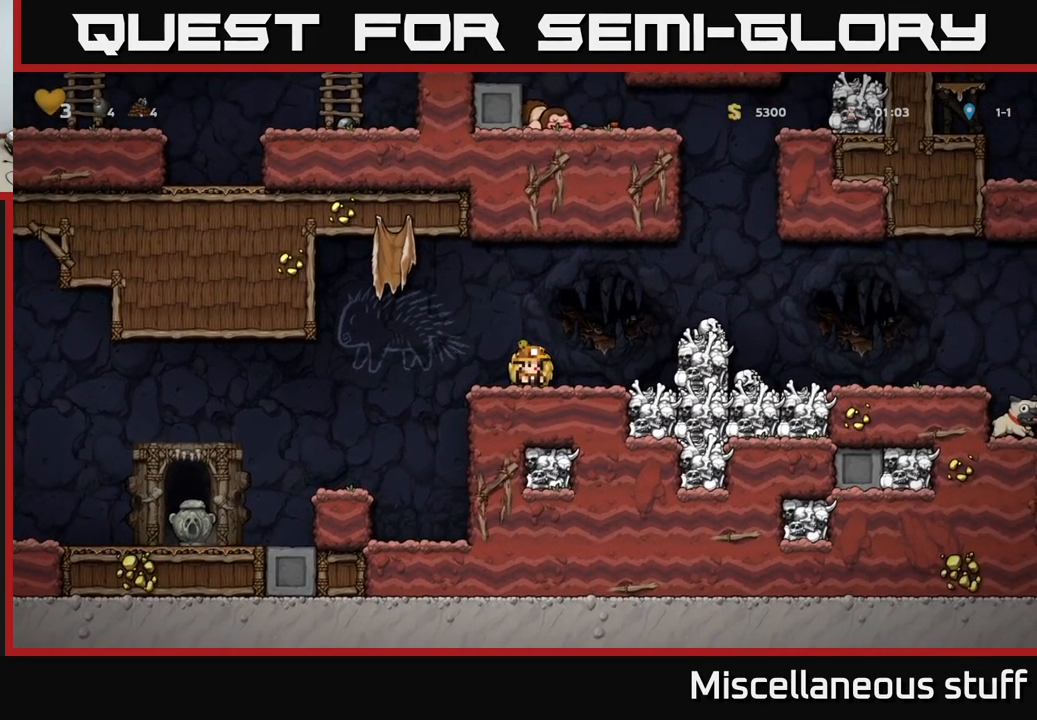
{"buttons": ["DPAD_LEFT"], "left_stick": "center", "events": [[84, "DPAD_DOWN", "up"], [84, "DPAD_LEFT", "down"], [117, "X", "up"]]}
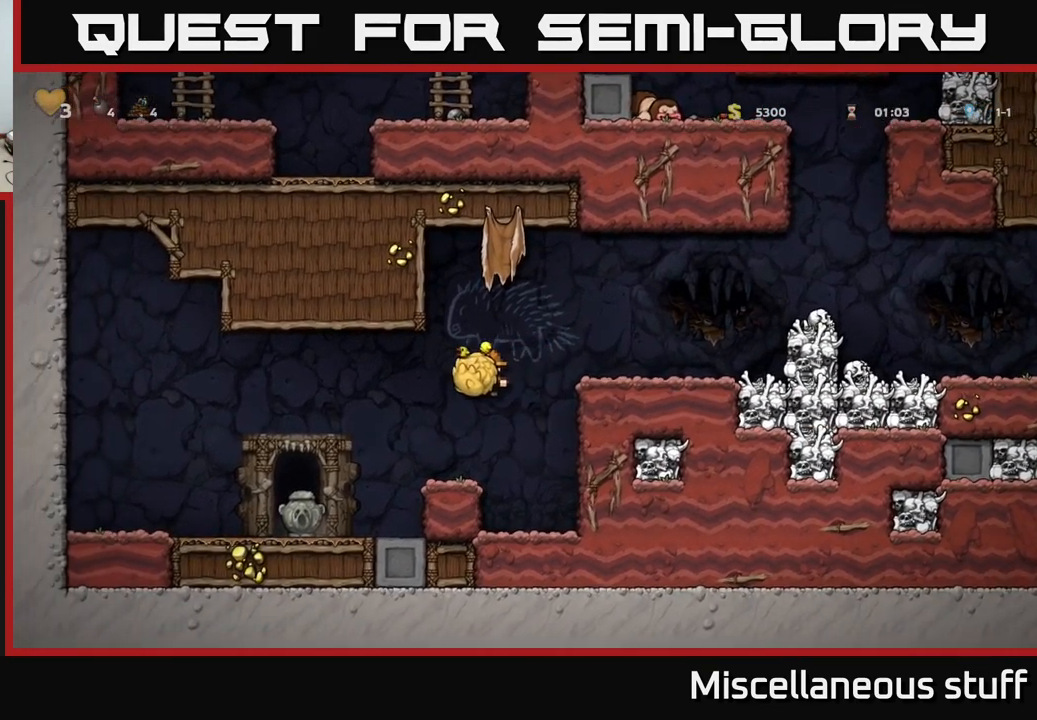
{"buttons": ["X"], "left_stick": "center", "events": [[67, "DPAD_LEFT", "up"], [317, "A", "down"], [401, "A", "up"], [451, "X", "down"]]}
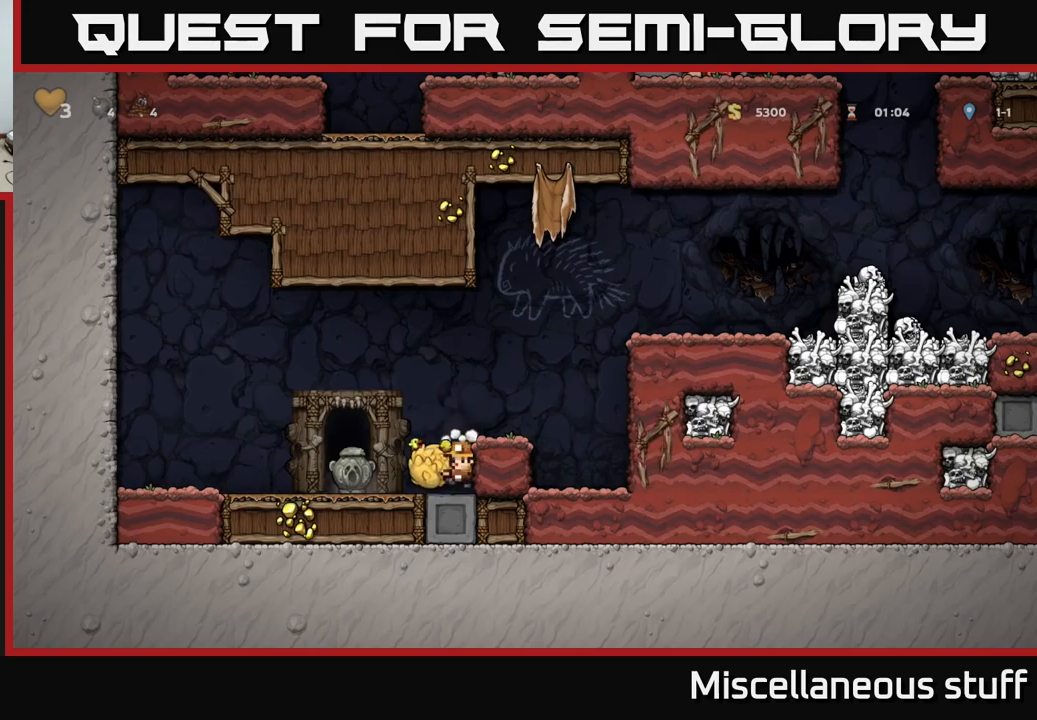
{"buttons": ["A"], "left_stick": "center", "events": [[33, "X", "up"], [366, "A", "down"], [383, "DPAD_RIGHT", "down"], [483, "DPAD_RIGHT", "up"]]}
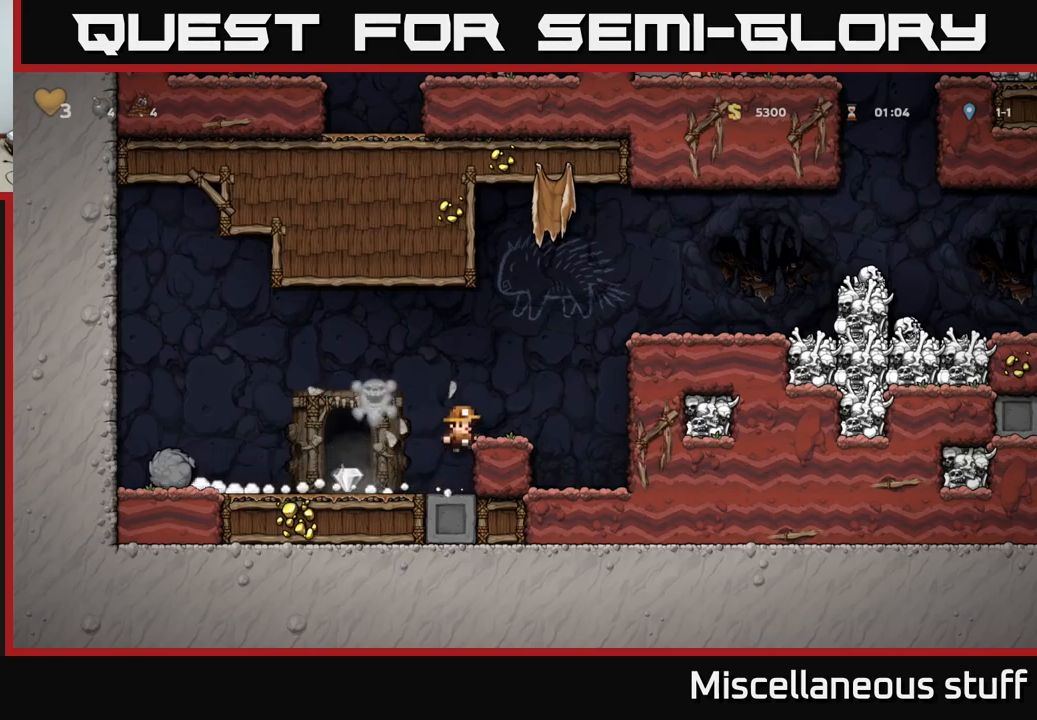
{"buttons": ["A", "DPAD_RIGHT"], "left_stick": "center", "events": [[66, "A", "up"], [83, "DPAD_LEFT", "down"], [333, "DPAD_LEFT", "up"], [400, "DPAD_RIGHT", "down"], [500, "A", "down"]]}
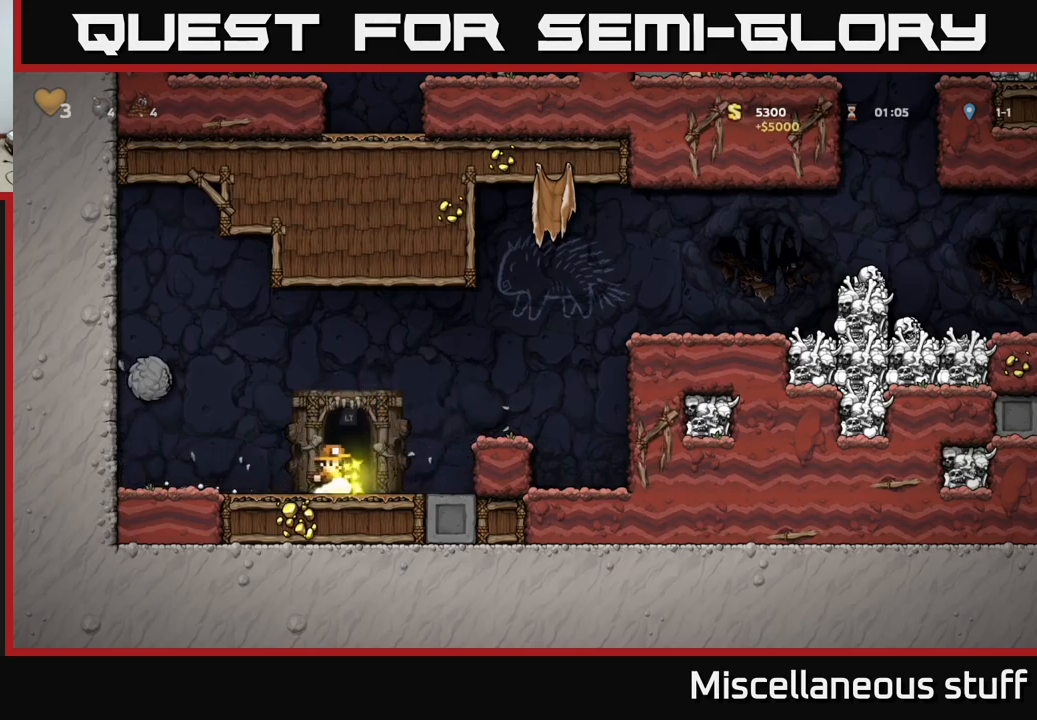
{"buttons": ["A", "DPAD_RIGHT"], "left_stick": "center", "events": [[133, "A", "up"], [216, "DPAD_RIGHT", "up"], [316, "DPAD_RIGHT", "down"], [450, "A", "down"]]}
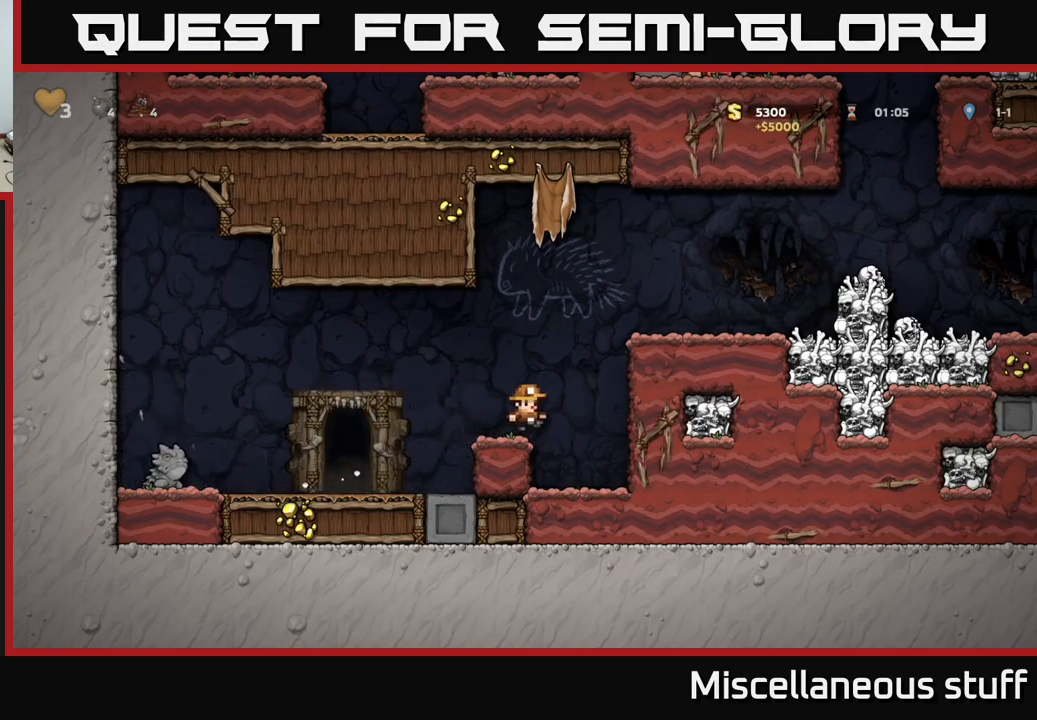
{"buttons": ["DPAD_RIGHT"], "left_stick": "center", "events": [[216, "A", "up"], [350, "A", "down"], [433, "A", "up"]]}
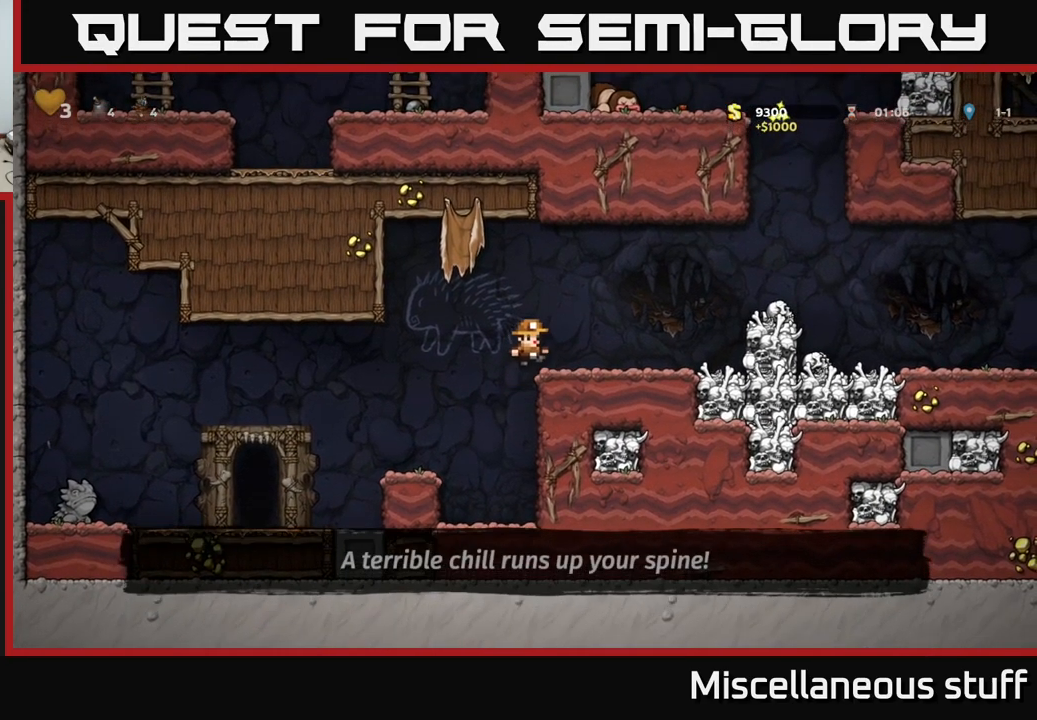
{"buttons": ["DPAD_RIGHT"], "left_stick": "center", "events": [[233, "A", "down"], [400, "A", "up"]]}
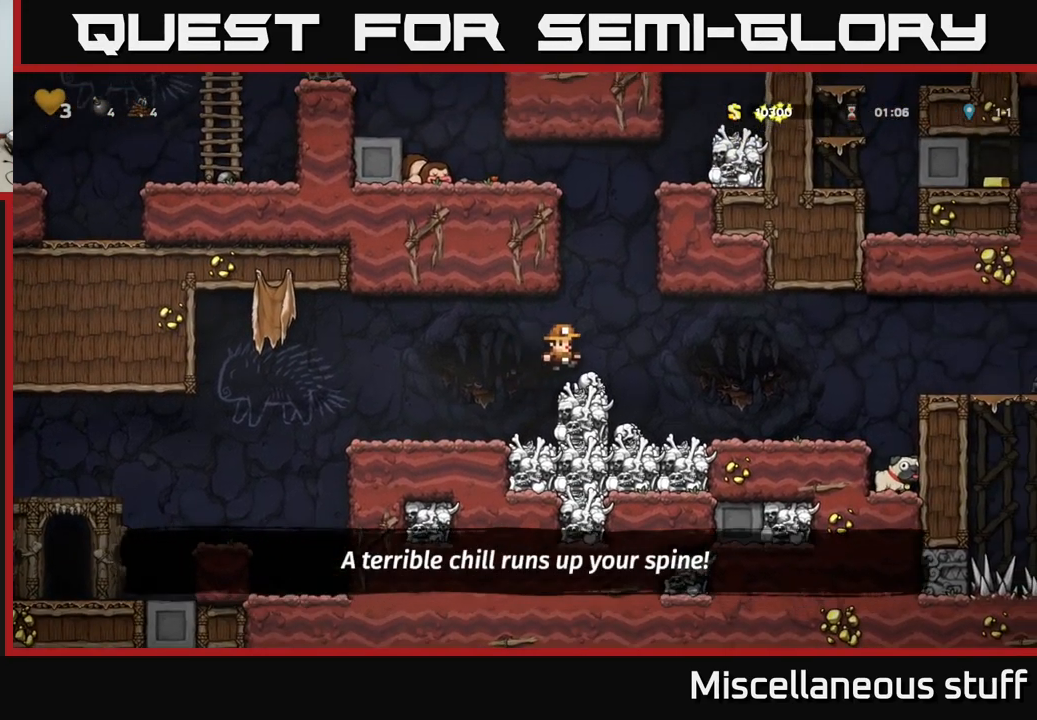
{"buttons": ["DPAD_RIGHT"], "left_stick": "center", "events": []}
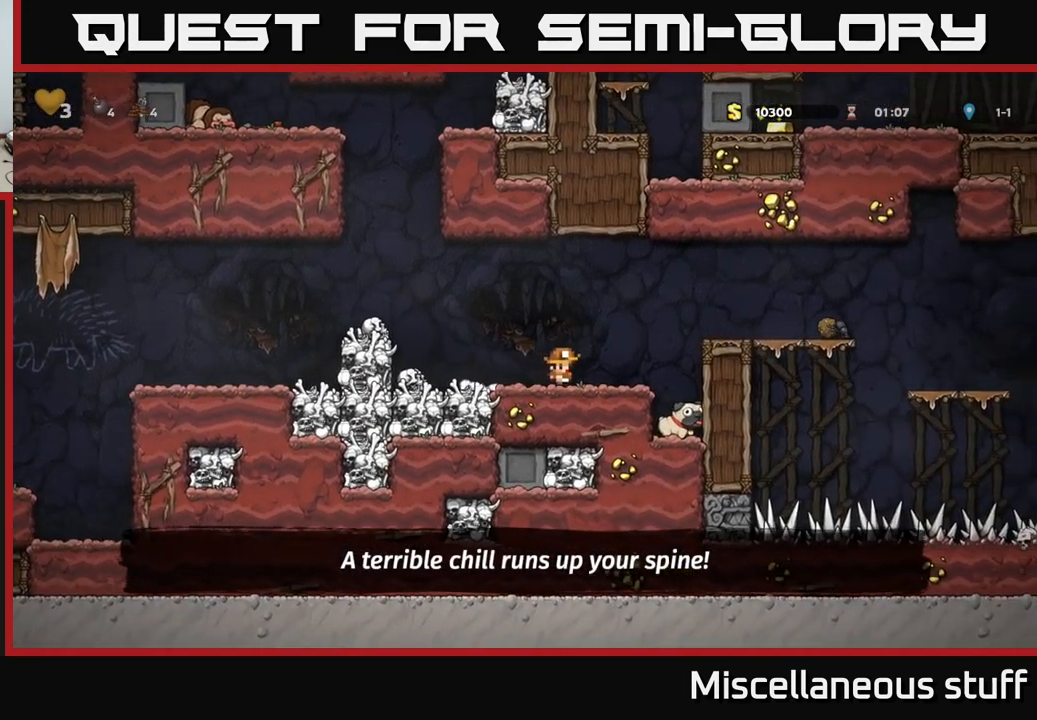
{"buttons": ["DPAD_DOWN"], "left_stick": "center", "events": [[350, "DPAD_RIGHT", "up"], [366, "DPAD_DOWN", "down"]]}
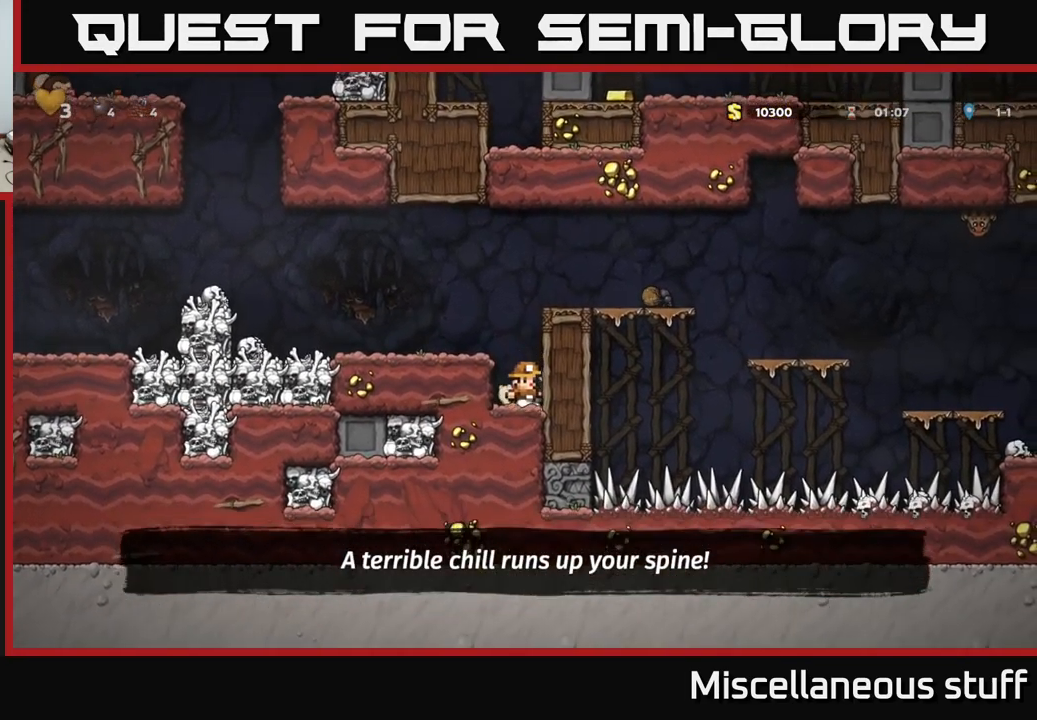
{"buttons": ["DPAD_LEFT"], "left_stick": "center", "events": [[83, "X", "down"], [150, "DPAD_DOWN", "up"], [166, "A", "down"], [183, "DPAD_LEFT", "down"], [200, "X", "up"], [350, "A", "up"]]}
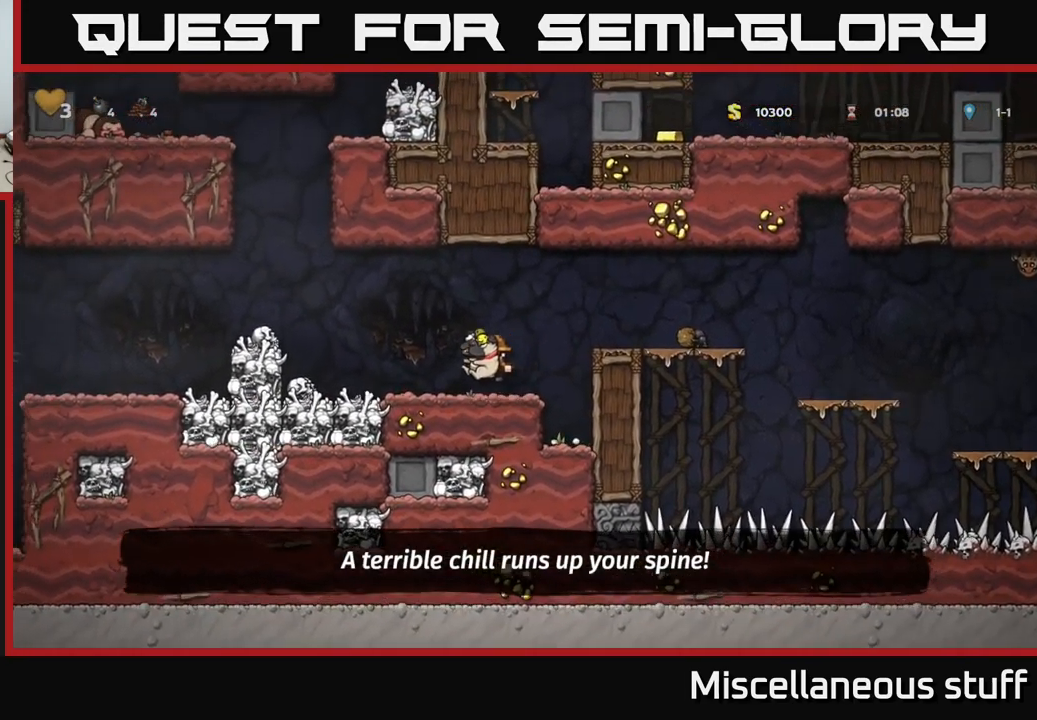
{"buttons": ["DPAD_LEFT"], "left_stick": "center", "events": [[116, "A", "down"], [316, "A", "up"]]}
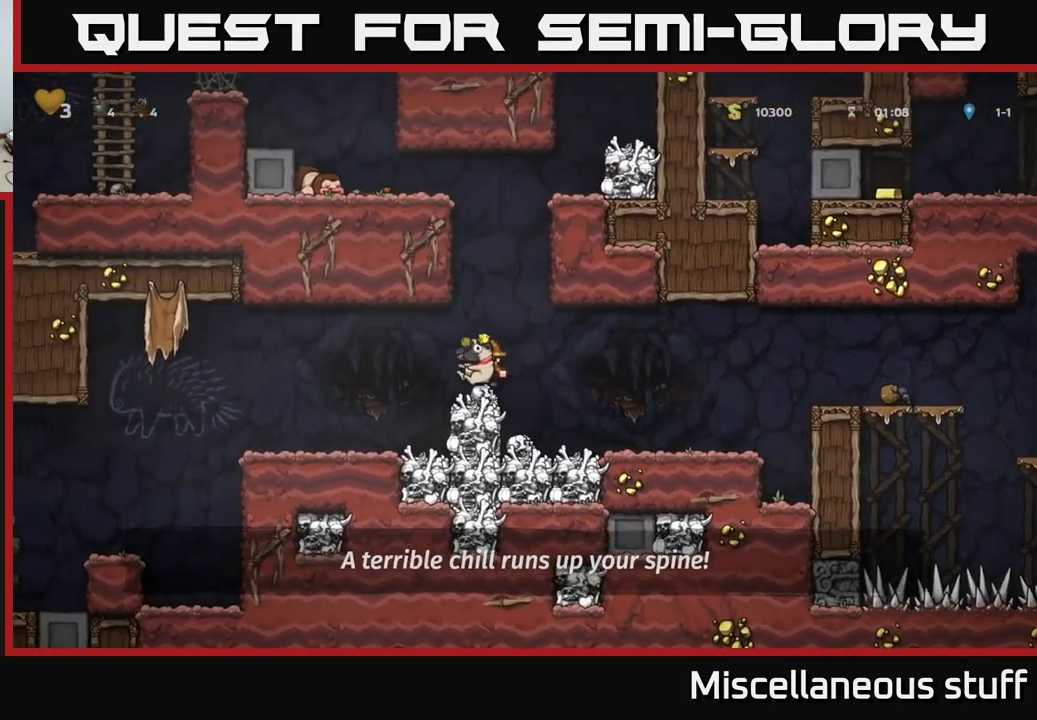
{"buttons": ["A"], "left_stick": "center", "events": [[333, "DPAD_LEFT", "up"], [383, "A", "down"]]}
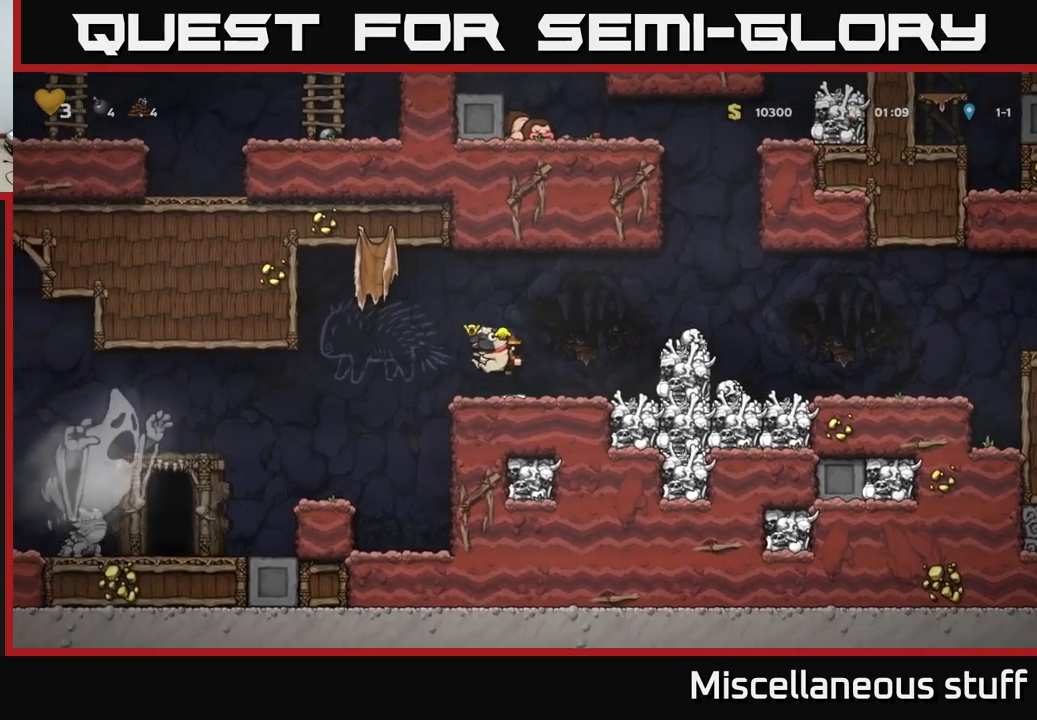
{"buttons": [], "left_stick": "center", "events": [[217, "A", "up"]]}
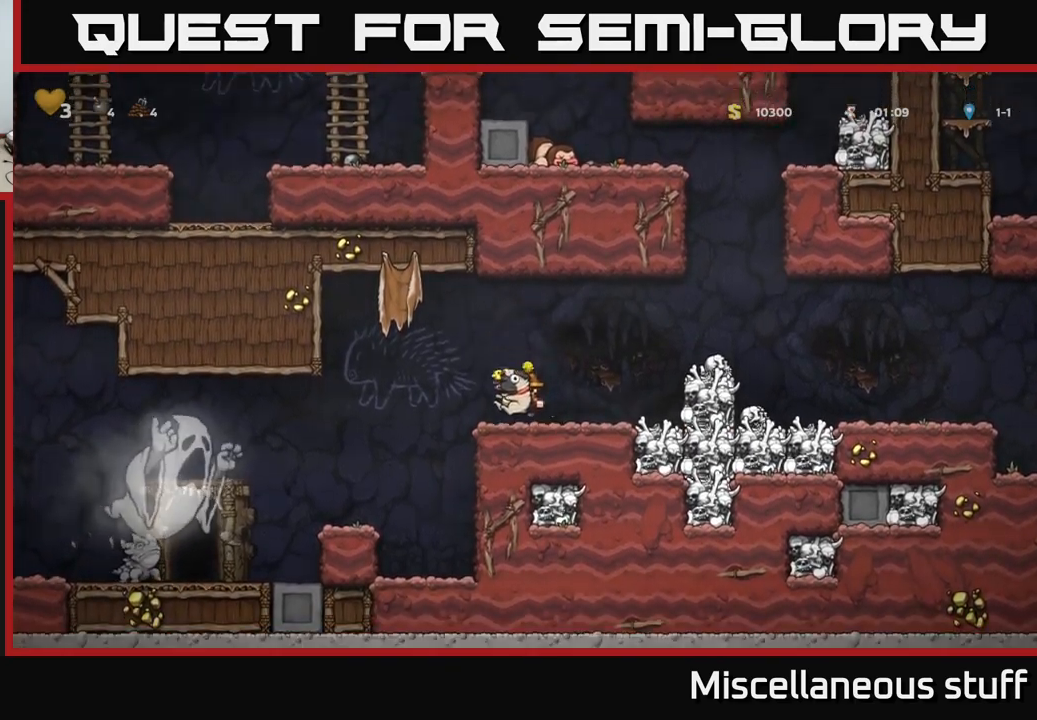
{"buttons": [], "left_stick": "center", "events": [[17, "A", "down"], [383, "A", "up"]]}
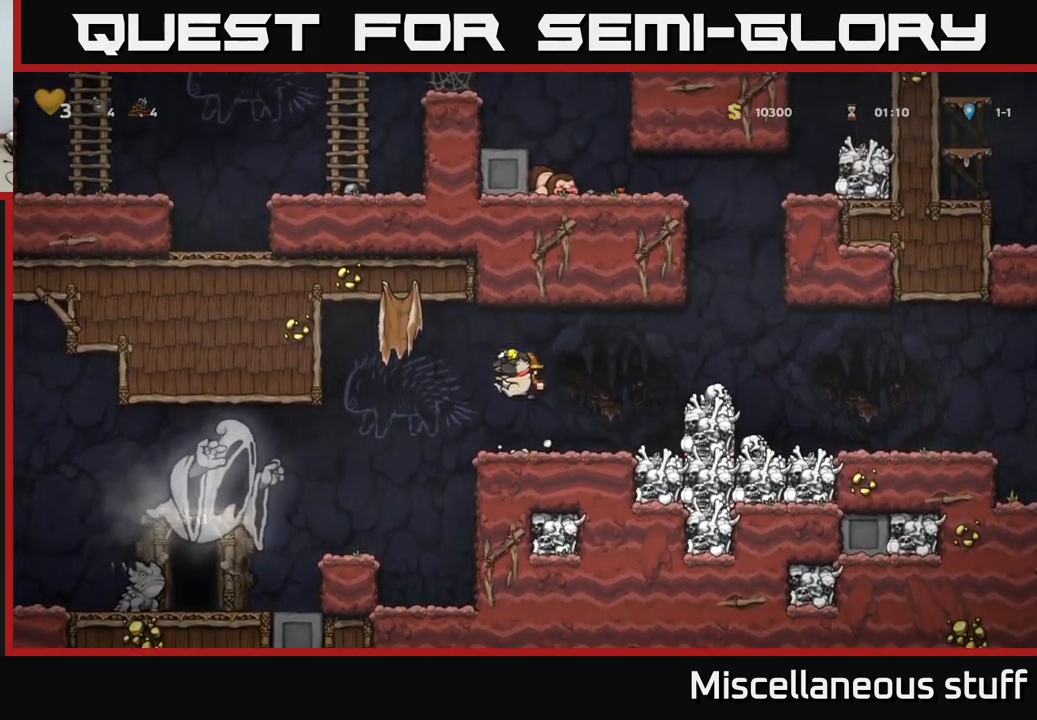
{"buttons": [], "left_stick": "center", "events": []}
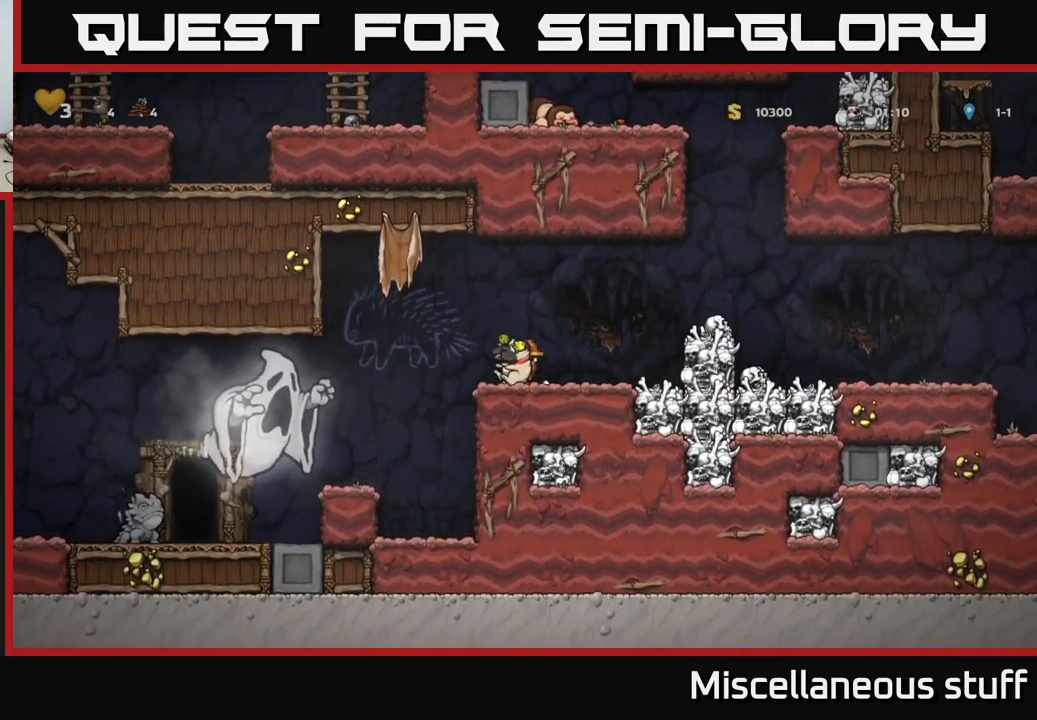
{"buttons": ["DPAD_RIGHT"], "left_stick": "center", "events": [[450, "DPAD_RIGHT", "down"]]}
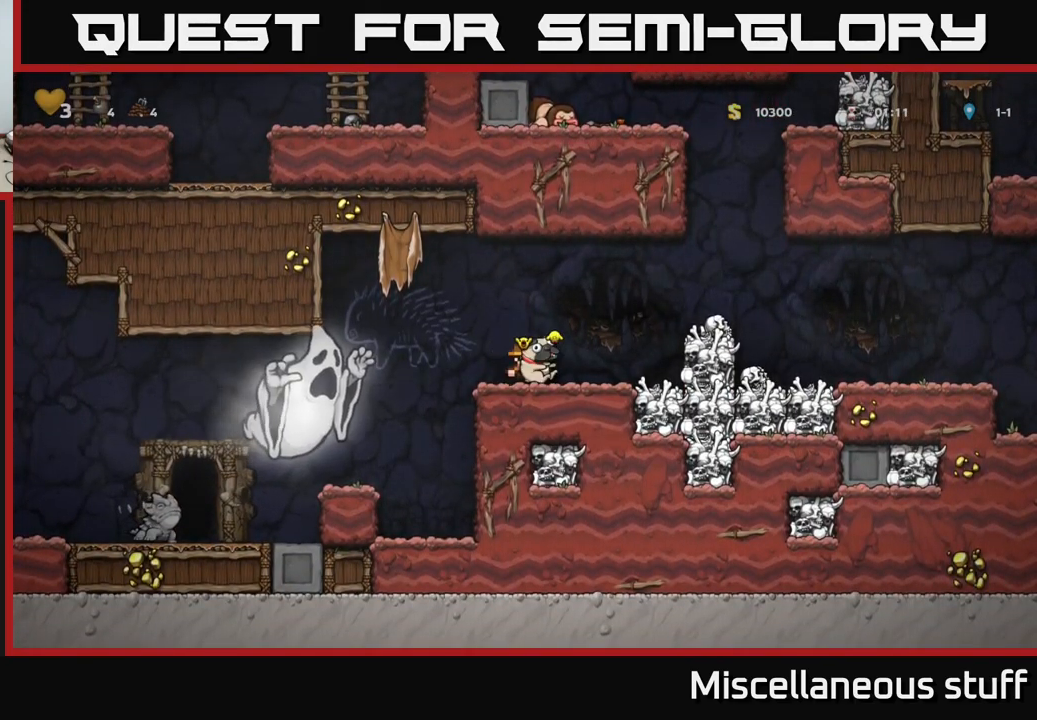
{"buttons": [], "left_stick": "center", "events": [[233, "DPAD_RIGHT", "up"]]}
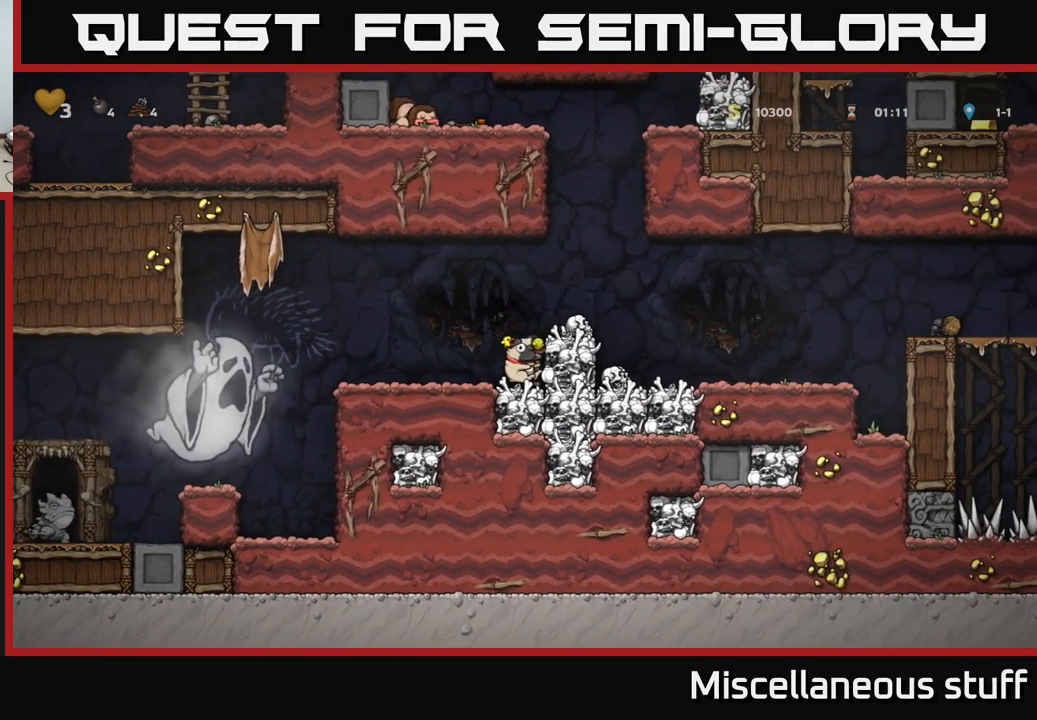
{"buttons": [], "left_stick": "center", "events": []}
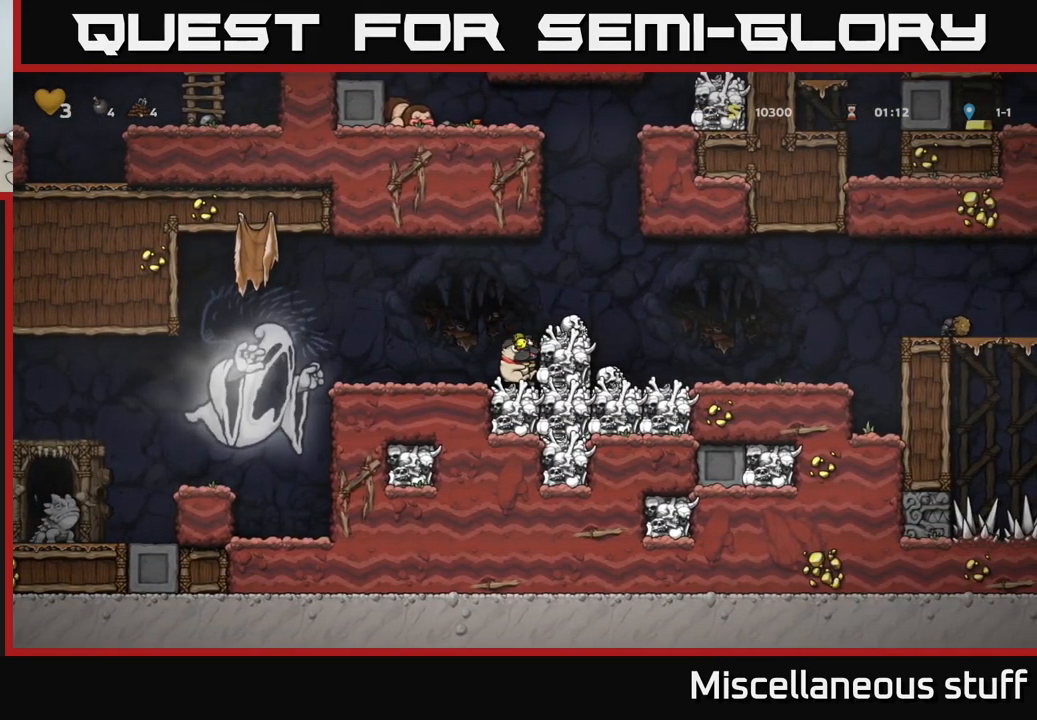
{"buttons": ["A", "DPAD_LEFT"], "left_stick": "center", "events": [[117, "DPAD_LEFT", "down"], [333, "A", "down"]]}
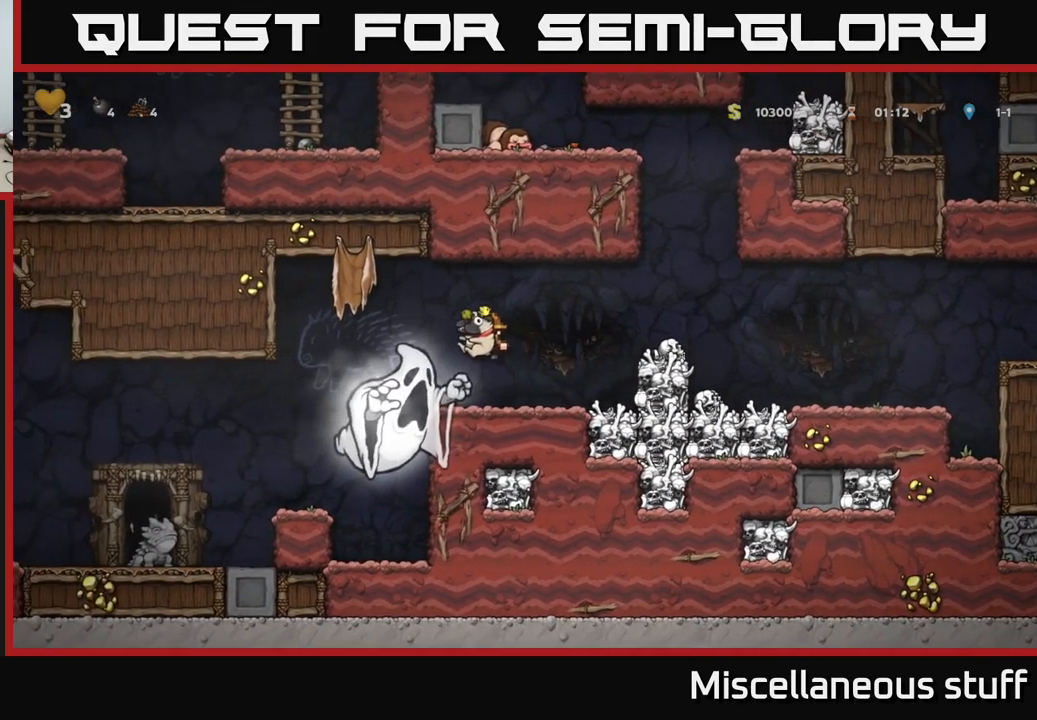
{"buttons": ["DPAD_LEFT"], "left_stick": "center", "events": [[483, "A", "up"]]}
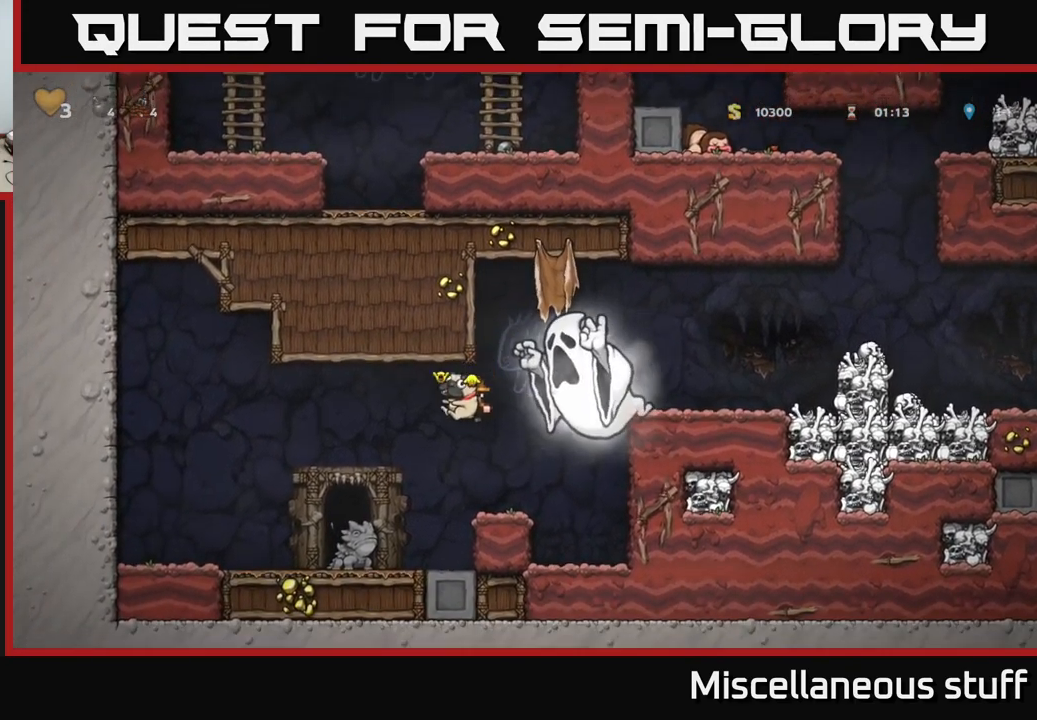
{"buttons": [], "left_stick": "center", "events": [[250, "A", "down"], [250, "DPAD_LEFT", "up"], [467, "A", "up"]]}
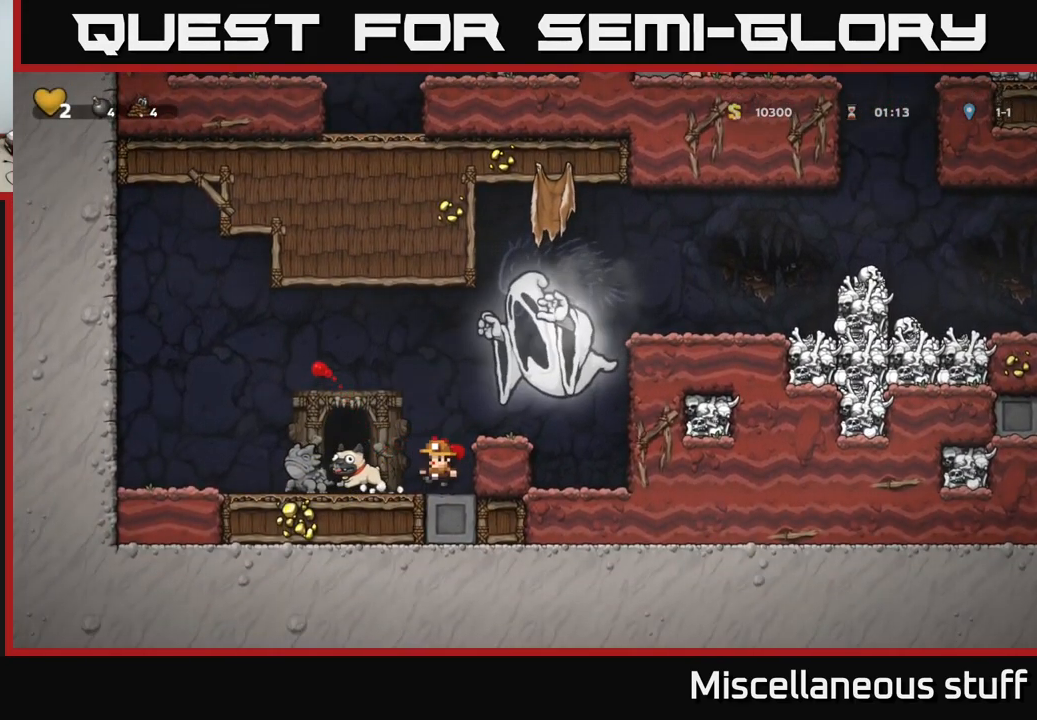
{"buttons": [], "left_stick": "center", "events": [[67, "DPAD_LEFT", "down"], [350, "DPAD_LEFT", "up"], [400, "DPAD_RIGHT", "down"], [400, "L2", "down"], [483, "DPAD_RIGHT", "up"], [499, "L2", "up"]]}
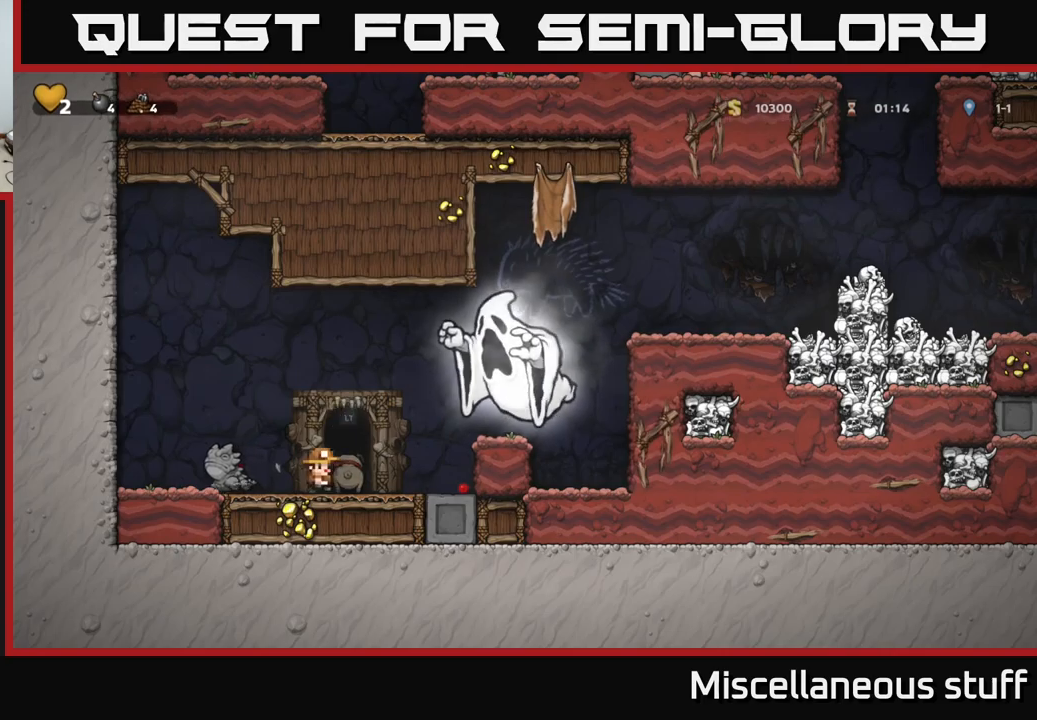
{"buttons": [], "left_stick": "center", "events": [[84, "L2", "down"], [184, "L2", "up"], [250, "L2", "down"], [350, "L2", "up"]]}